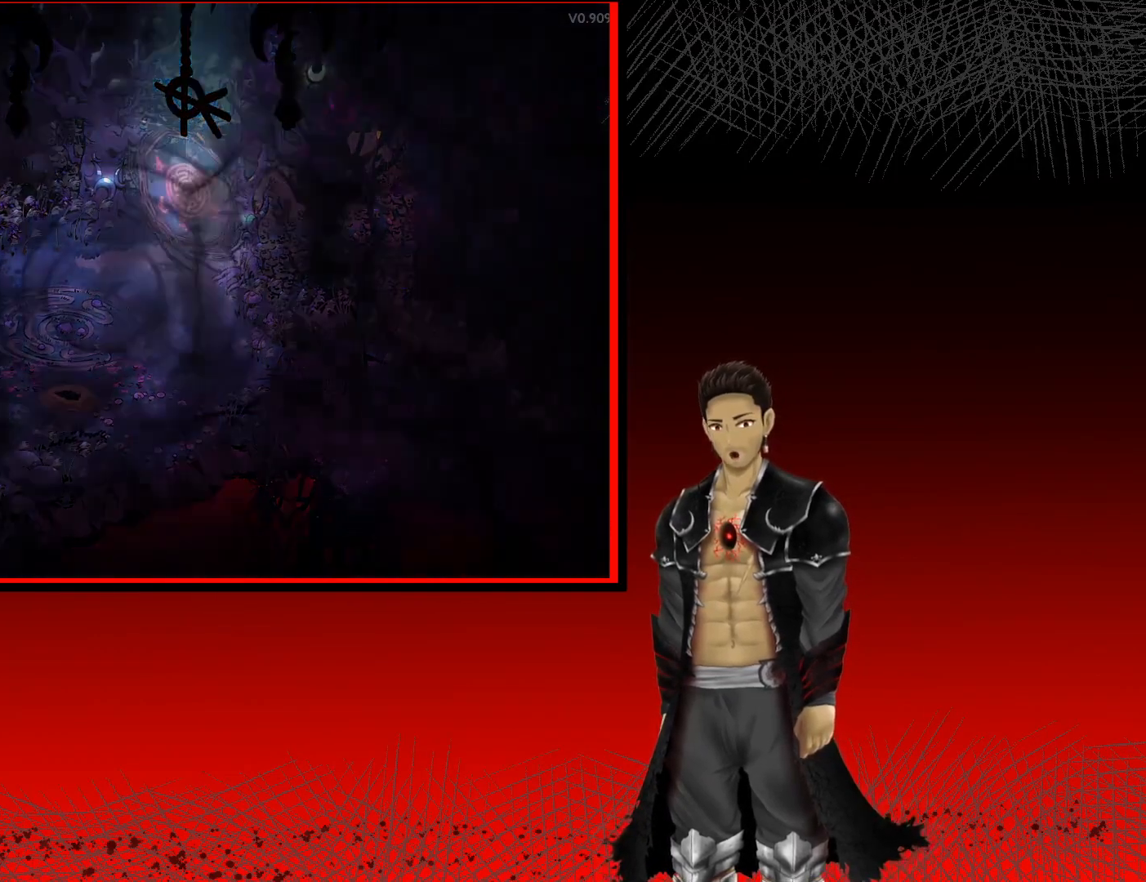
Gameplay with a controller (Xbox layout); each line is a JSON object with the inputs held at the frame after it. "events" lists button and stick changes between this image and that frame as [ms after this image, input, new state], when the widget could be followed in between.
{"buttons": [], "left_stick": "up", "right_stick": "center", "events": []}
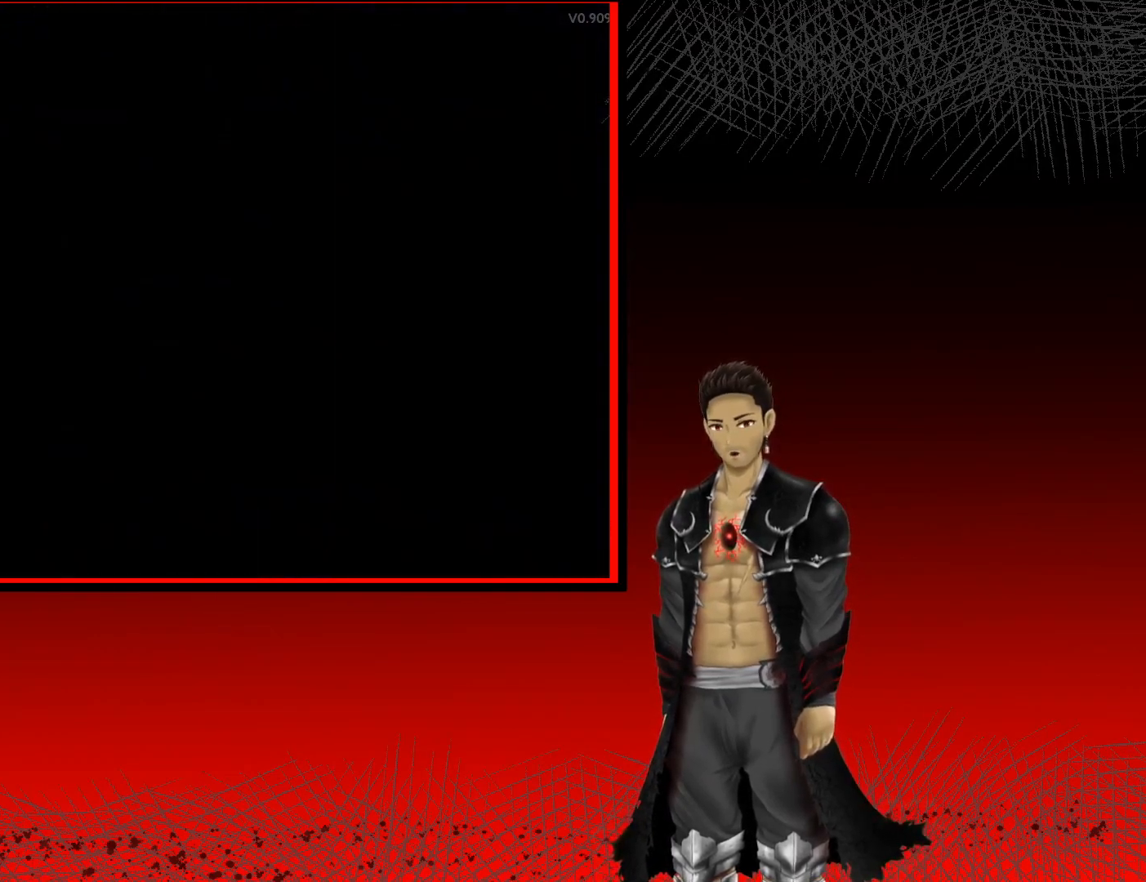
{"buttons": [], "left_stick": "center", "right_stick": "center", "events": [[483, "left_stick", "center"]]}
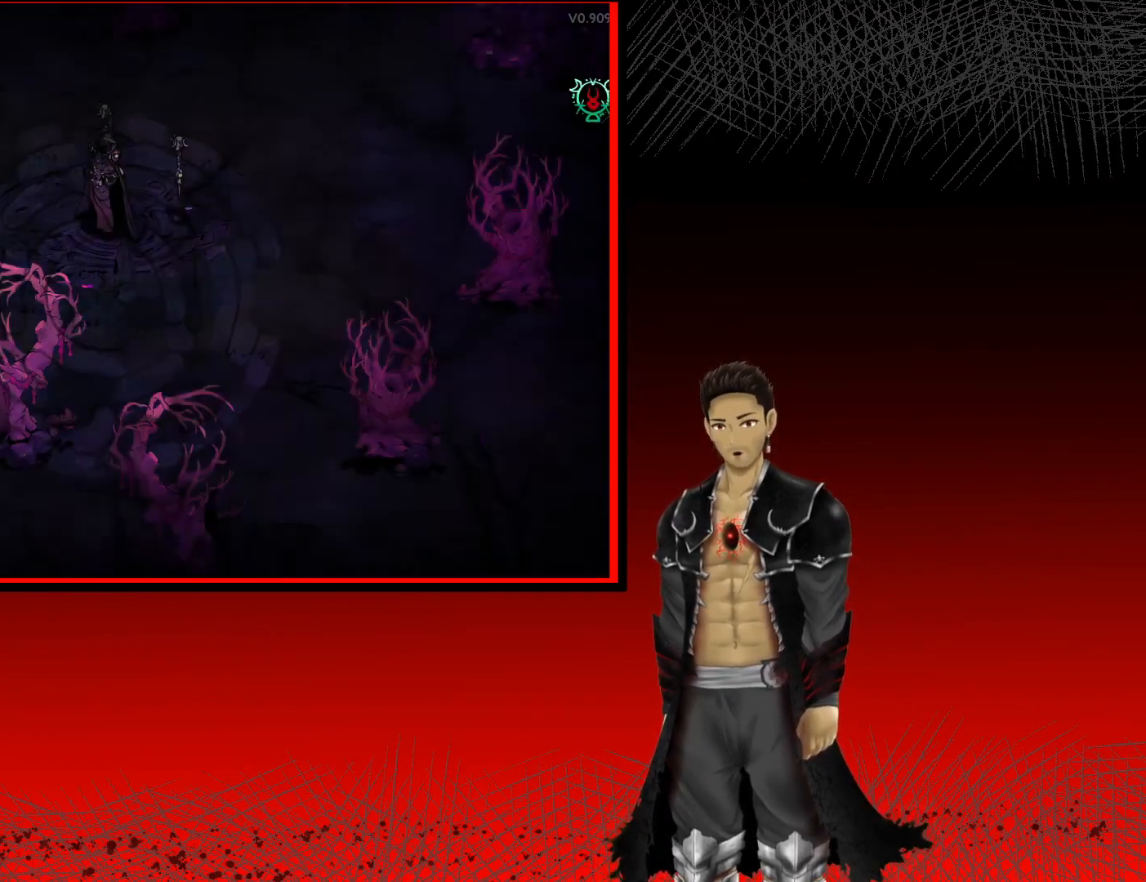
{"buttons": [], "left_stick": "up-right", "right_stick": "center", "events": [[450, "left_stick", "up-right"]]}
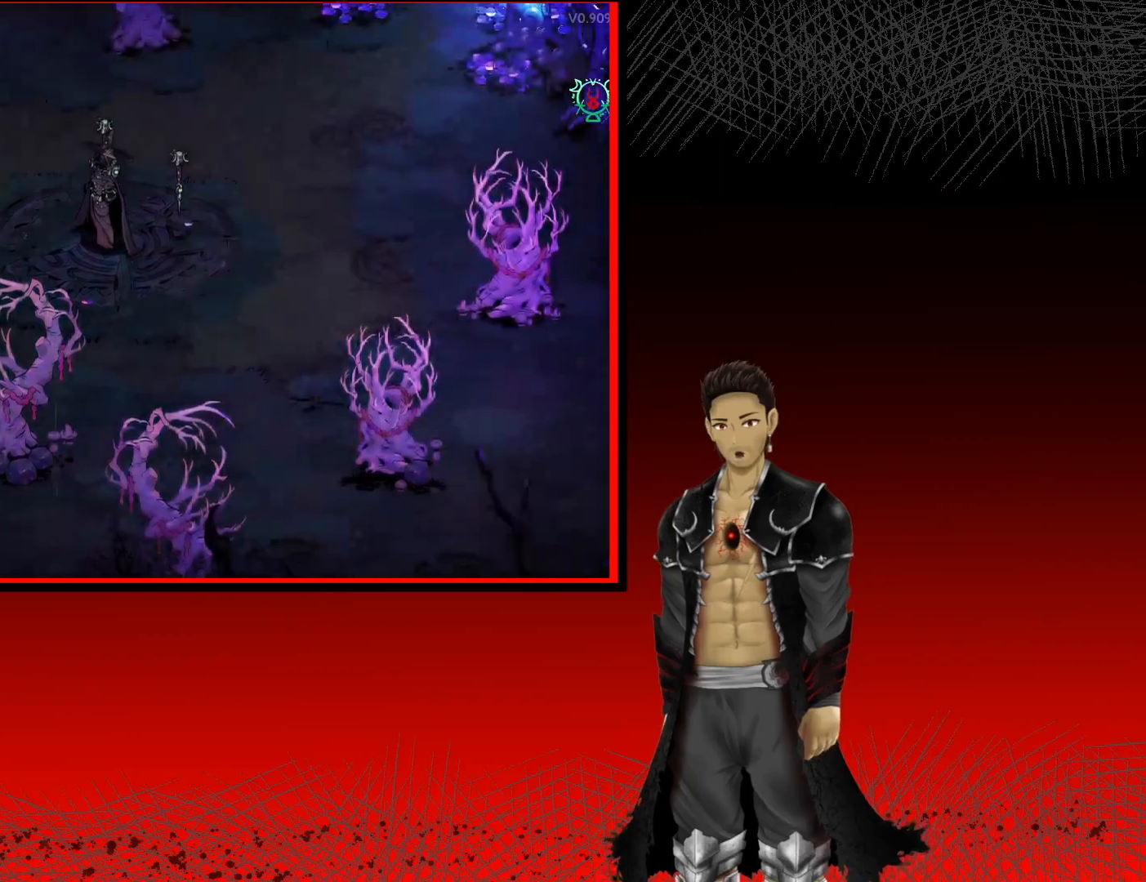
{"buttons": [], "left_stick": "up-right", "right_stick": "center", "events": []}
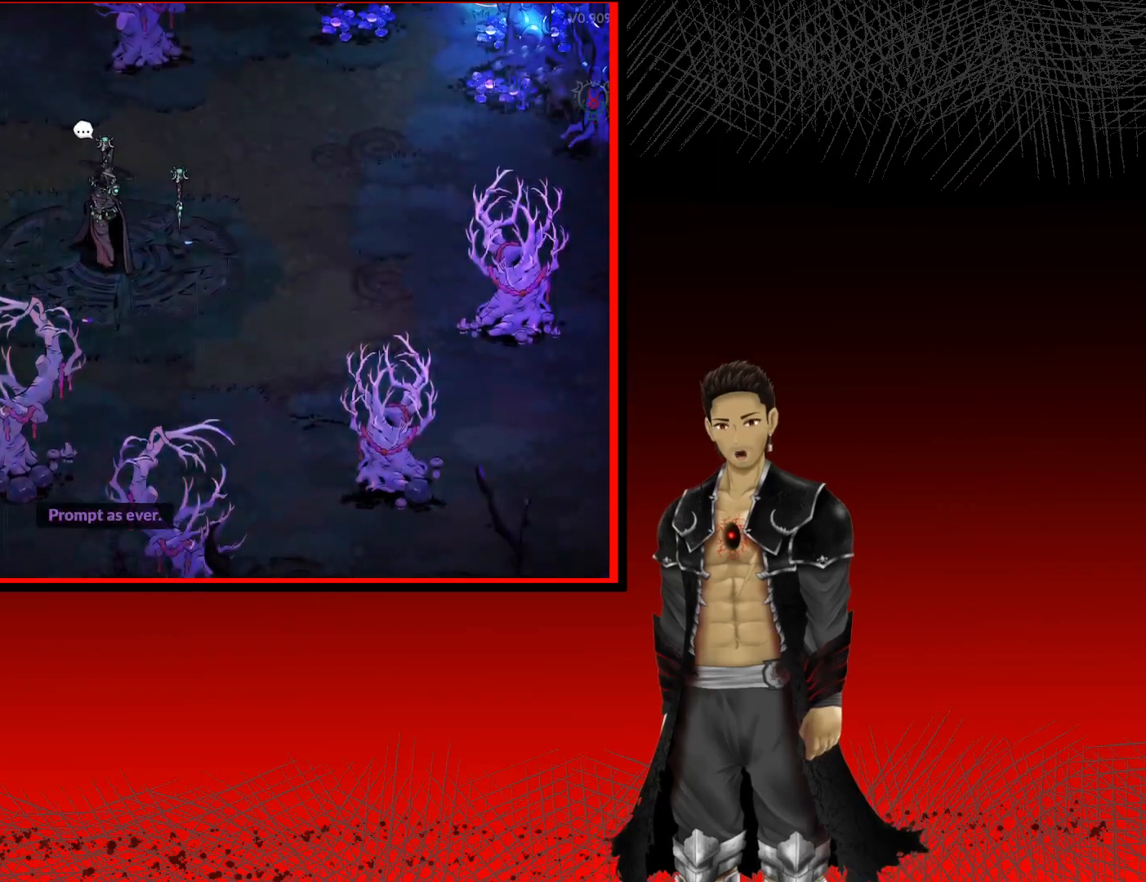
{"buttons": [], "left_stick": "up-right", "right_stick": "center", "events": []}
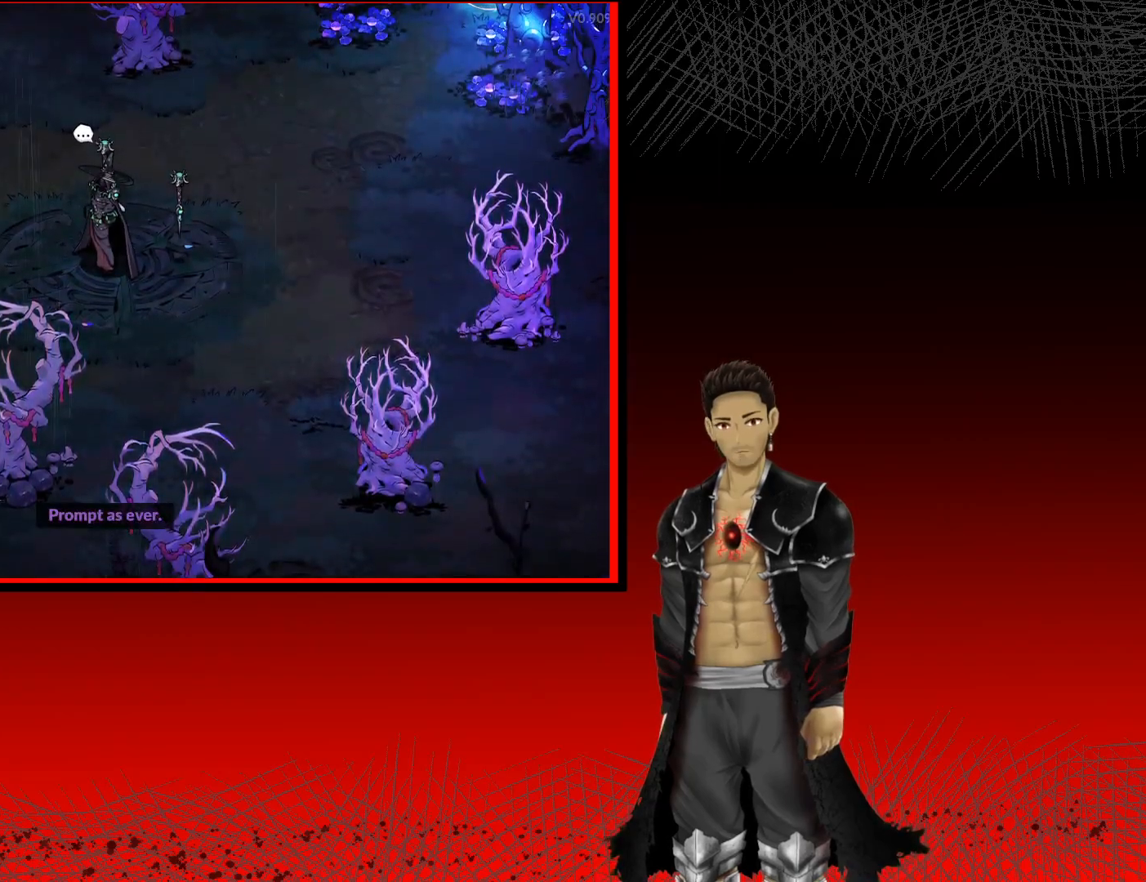
{"buttons": [], "left_stick": "up-right", "right_stick": "center", "events": []}
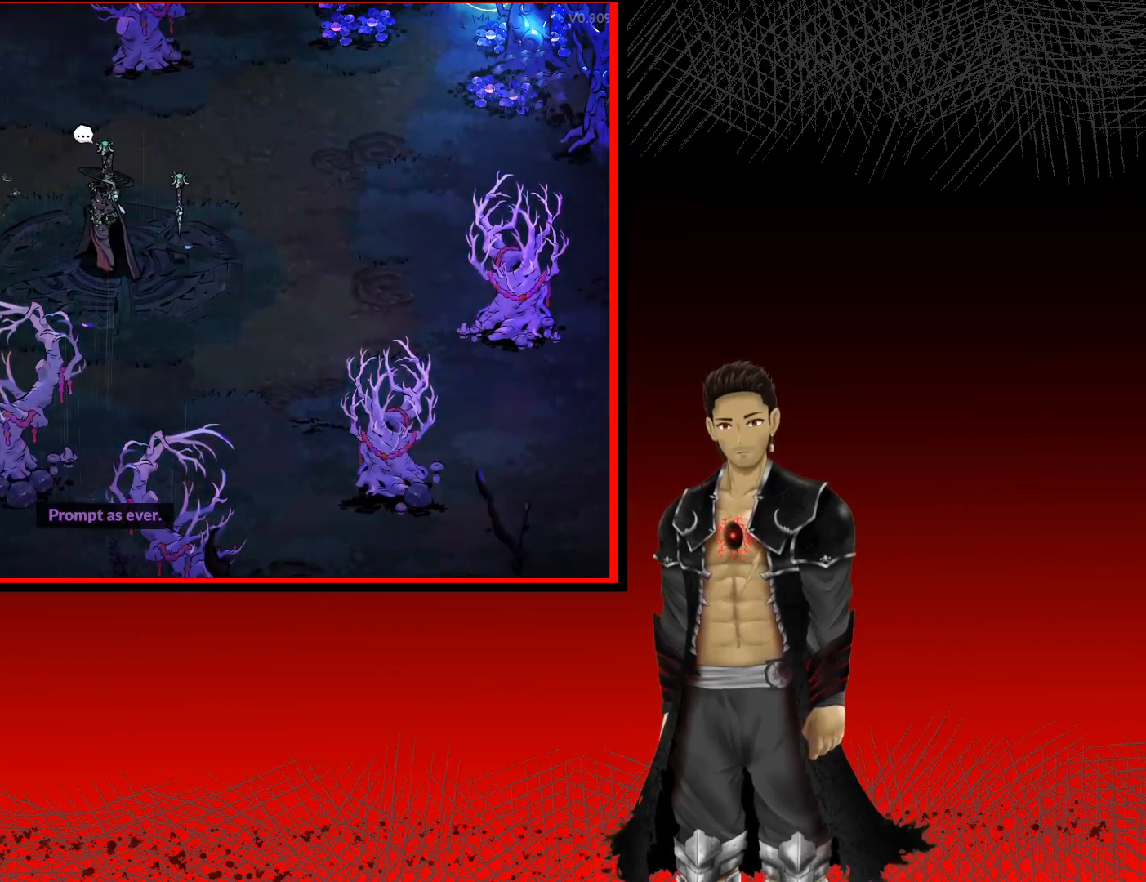
{"buttons": [], "left_stick": "center", "right_stick": "center", "events": [[333, "left_stick", "center"]]}
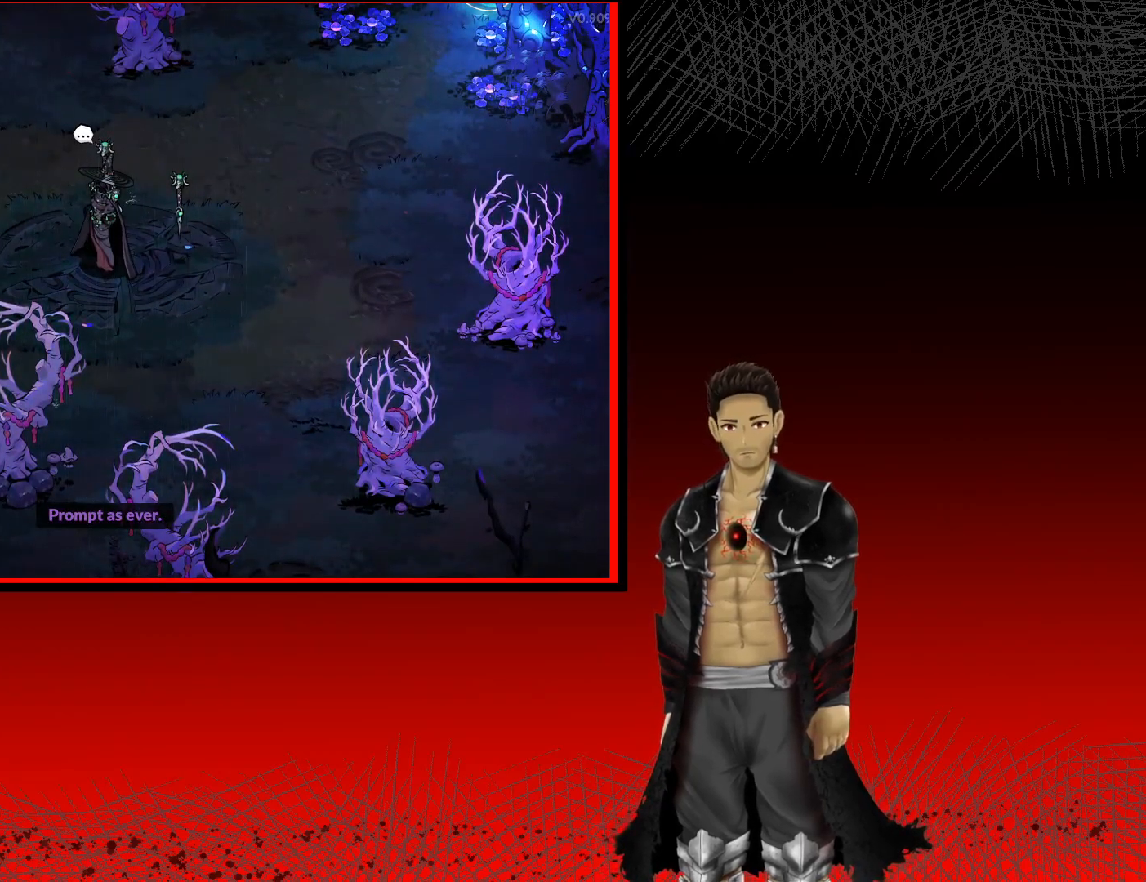
{"buttons": [], "left_stick": "center", "right_stick": "center", "events": []}
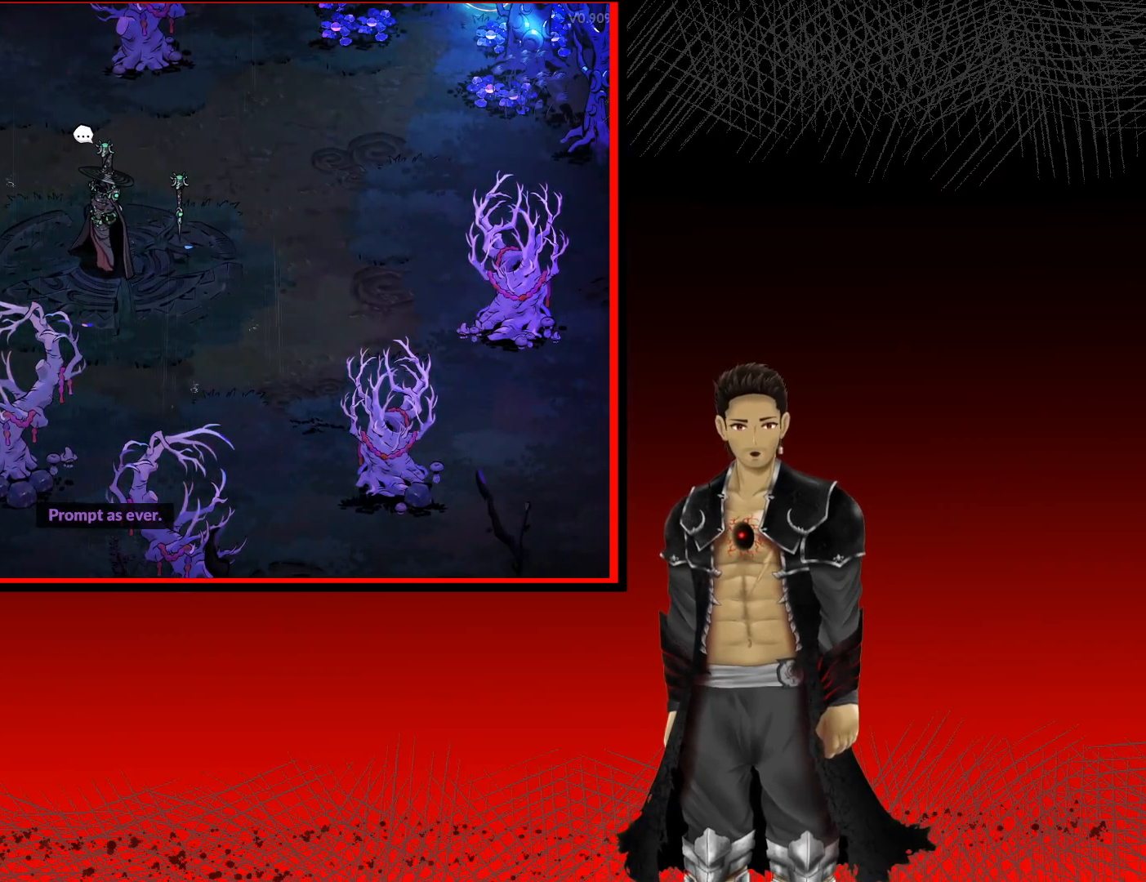
{"buttons": [], "left_stick": "center", "right_stick": "center", "events": []}
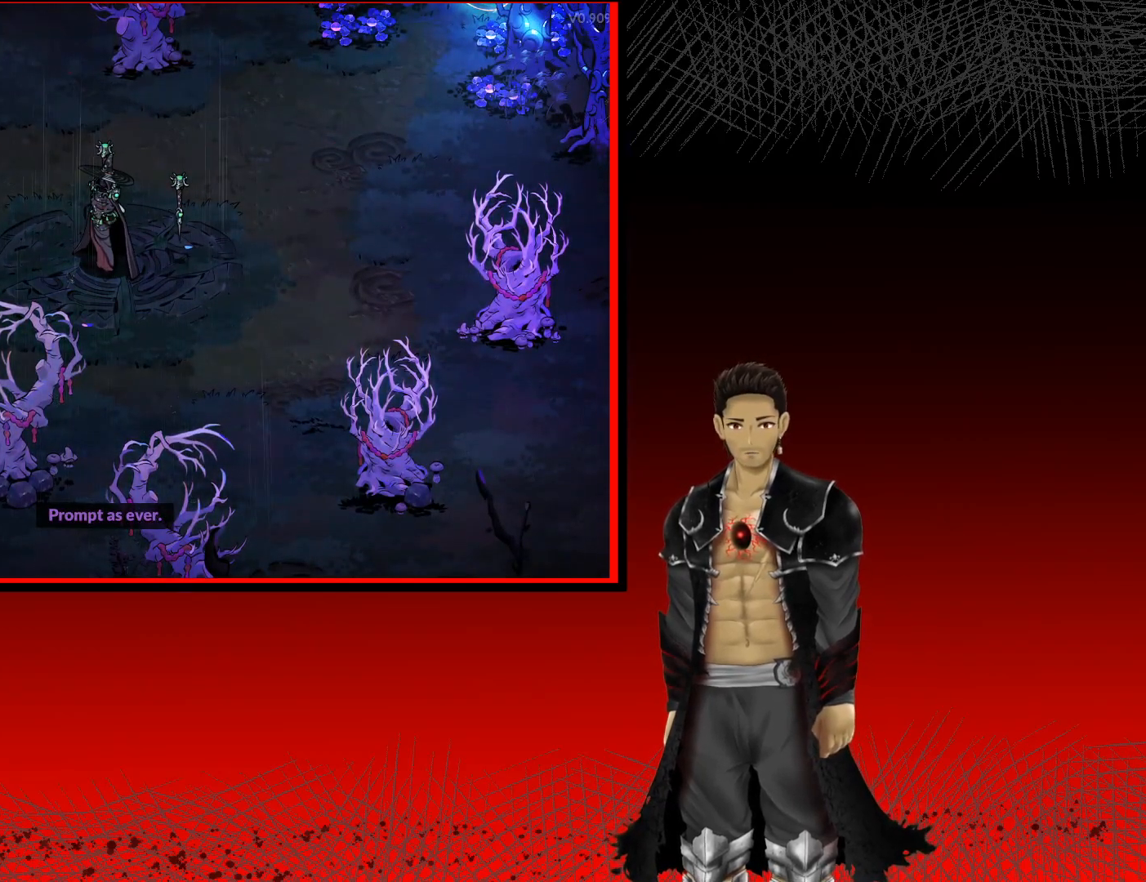
{"buttons": [], "left_stick": "up", "right_stick": "center", "events": [[33, "left_stick", "up"]]}
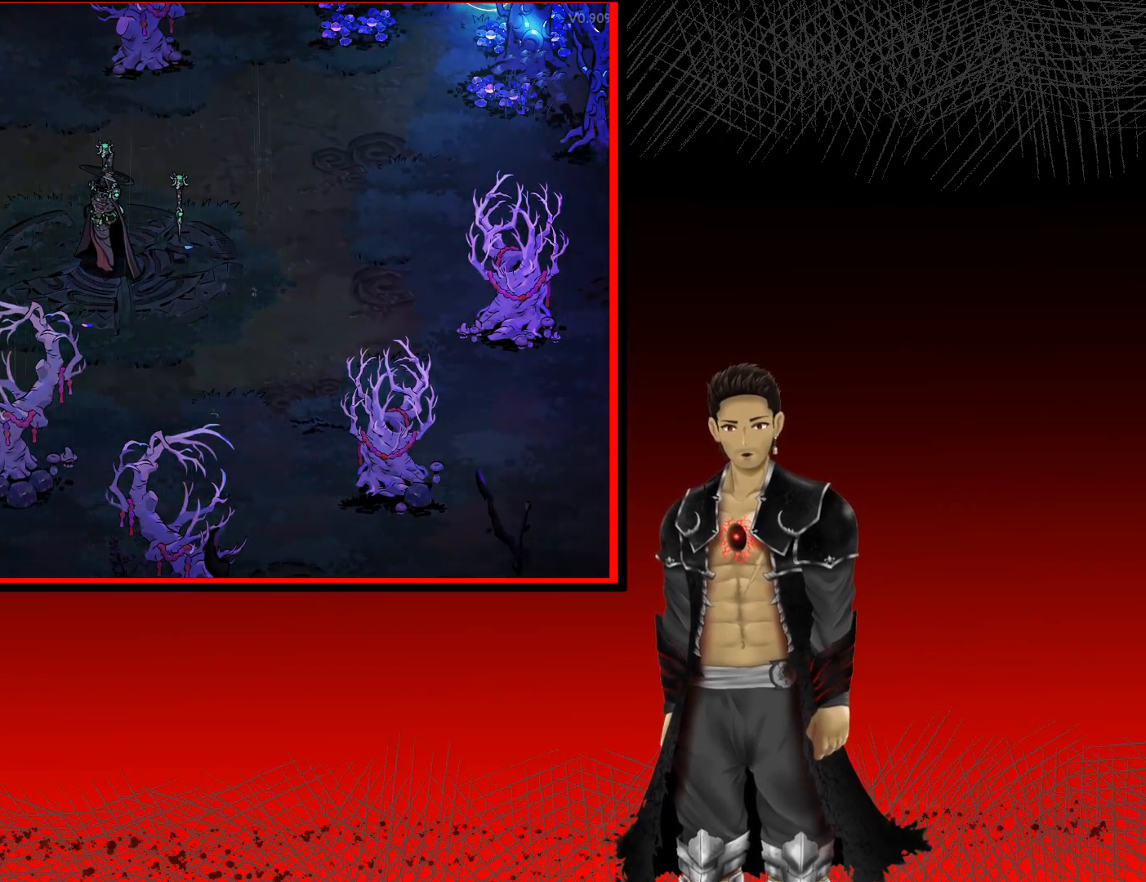
{"buttons": [], "left_stick": "center", "right_stick": "center", "events": [[150, "left_stick", "up-right"], [417, "left_stick", "center"]]}
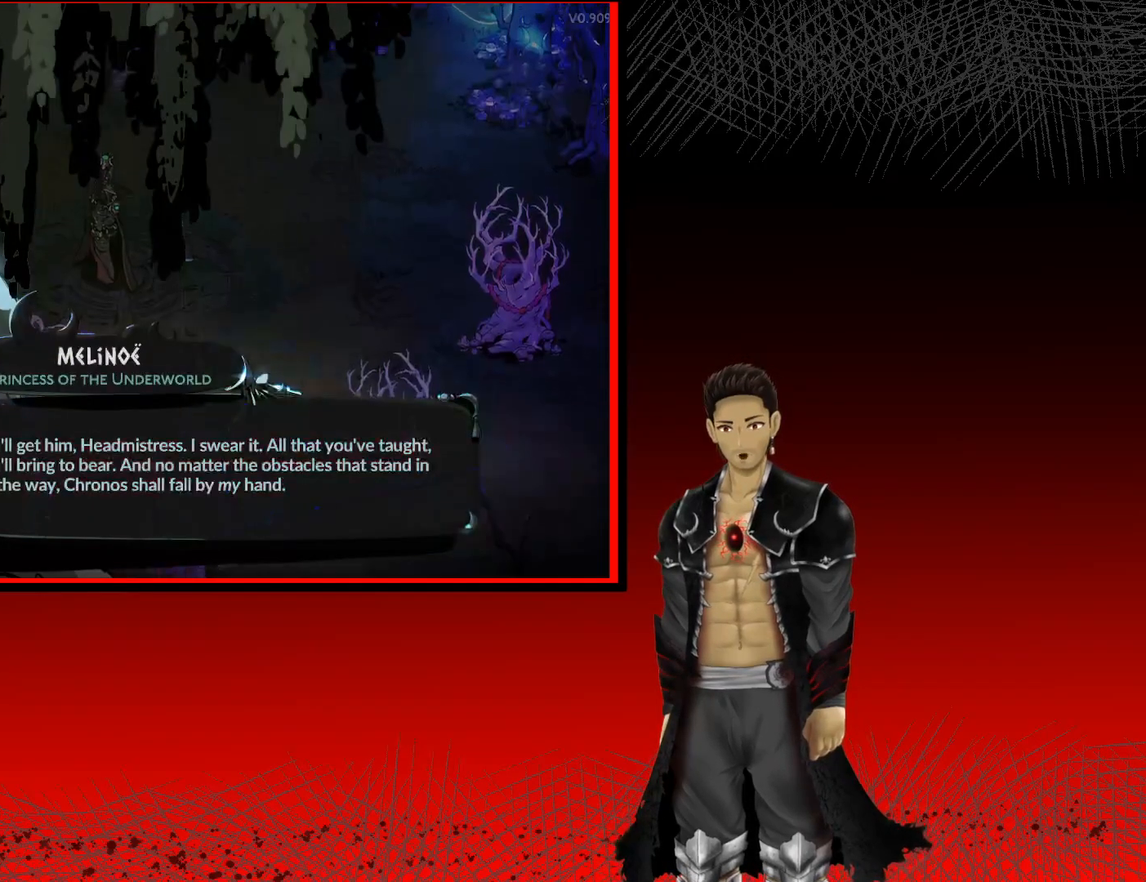
{"buttons": [], "left_stick": "center", "right_stick": "center", "events": []}
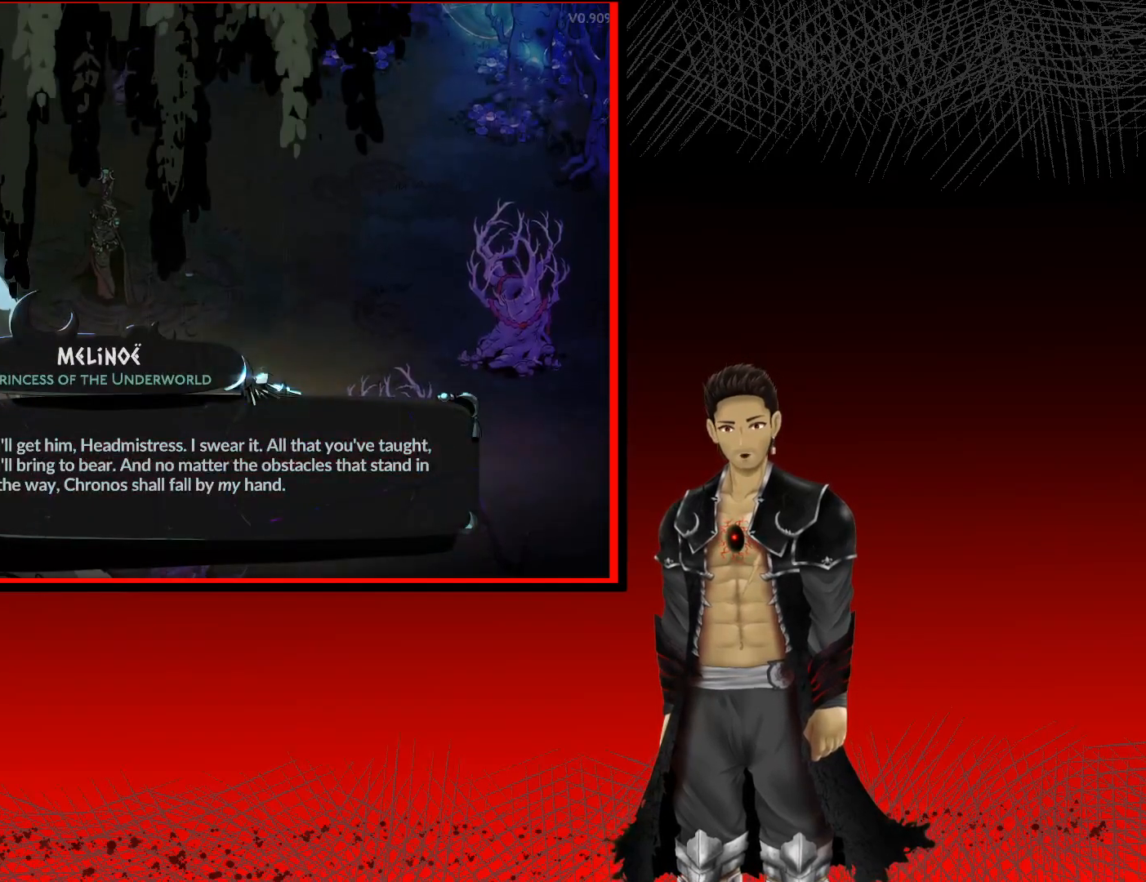
{"buttons": [], "left_stick": "center", "right_stick": "center", "events": []}
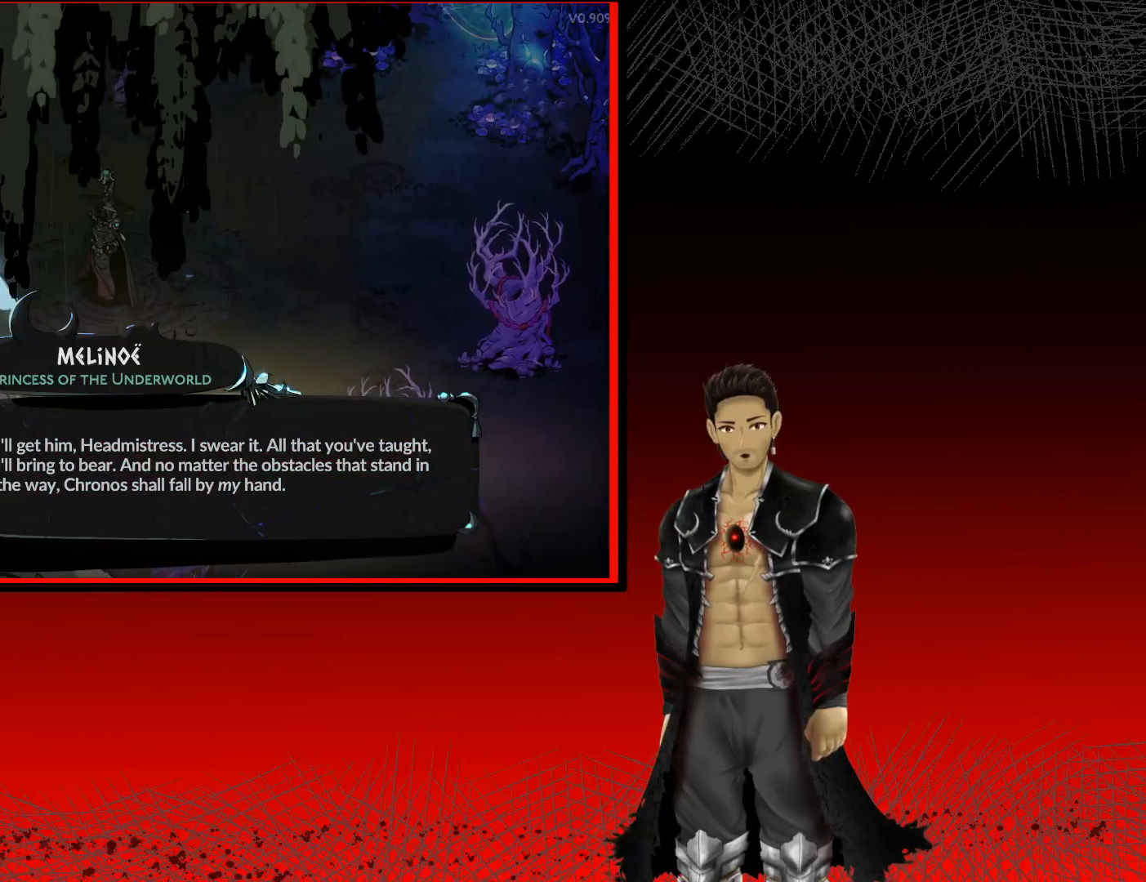
{"buttons": [], "left_stick": "up", "right_stick": "center", "events": [[300, "left_stick", "up-right"], [350, "left_stick", "up"]]}
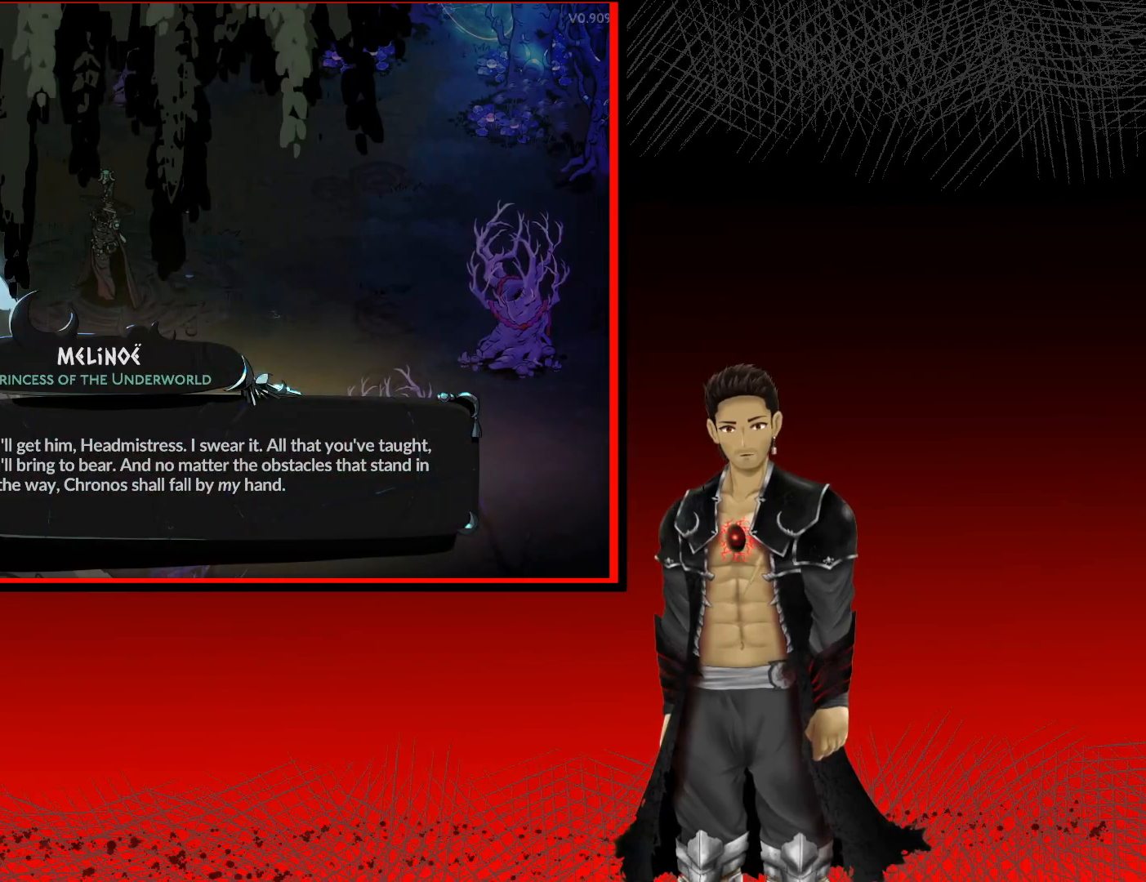
{"buttons": [], "left_stick": "center", "right_stick": "center", "events": [[67, "left_stick", "center"]]}
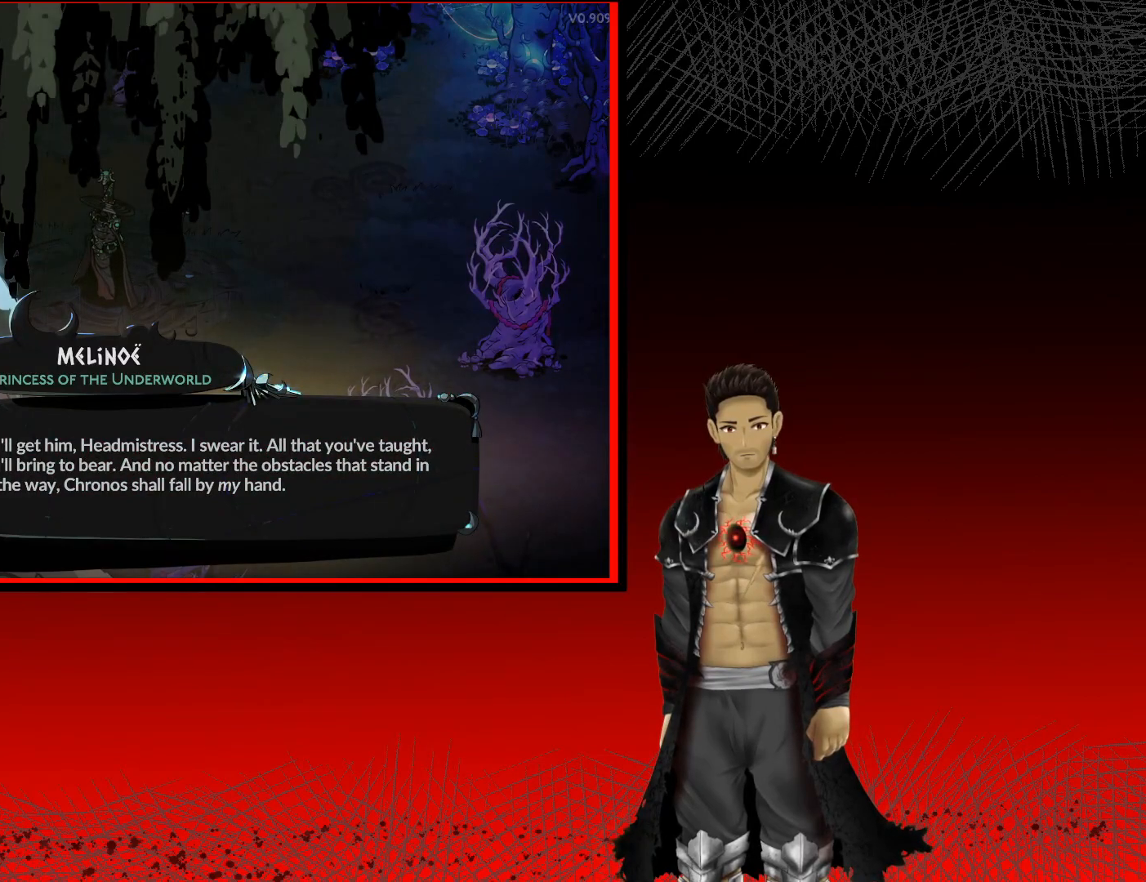
{"buttons": [], "left_stick": "center", "right_stick": "center", "events": []}
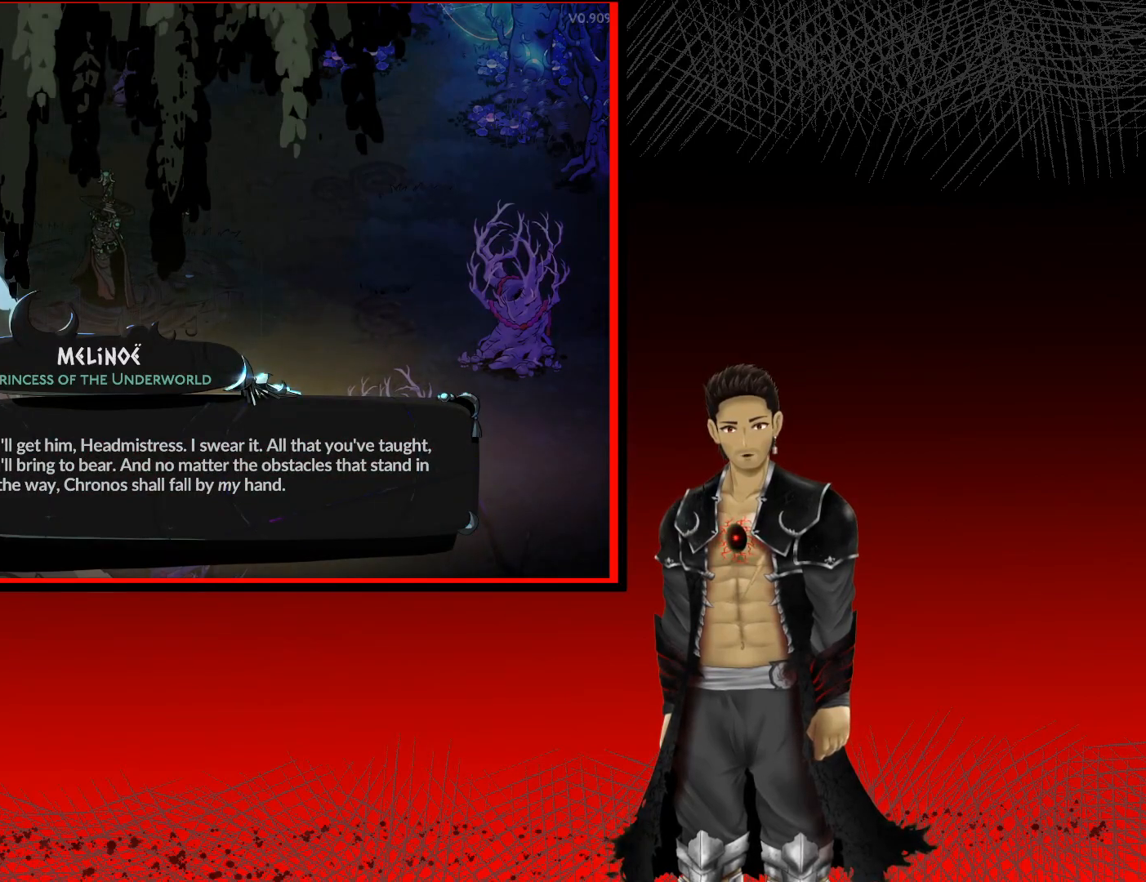
{"buttons": [], "left_stick": "center", "right_stick": "center", "events": []}
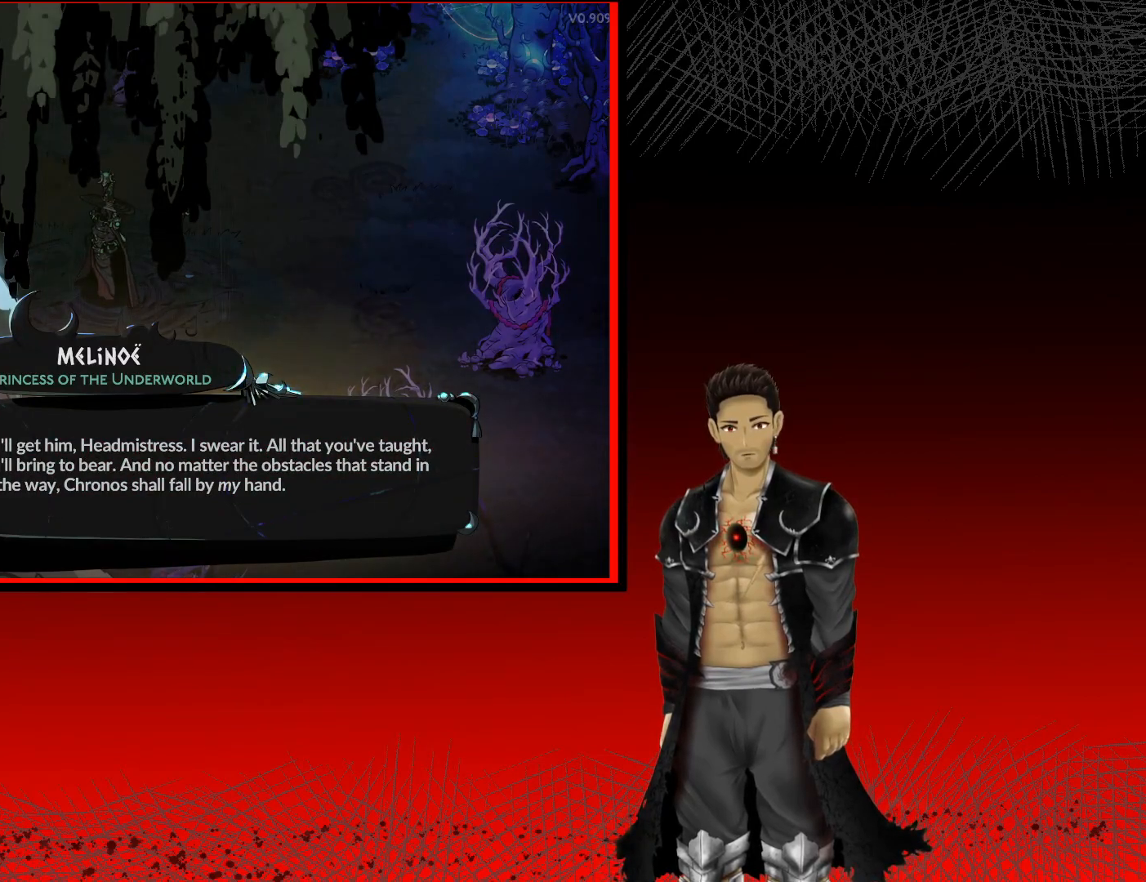
{"buttons": [], "left_stick": "center", "right_stick": "center", "events": []}
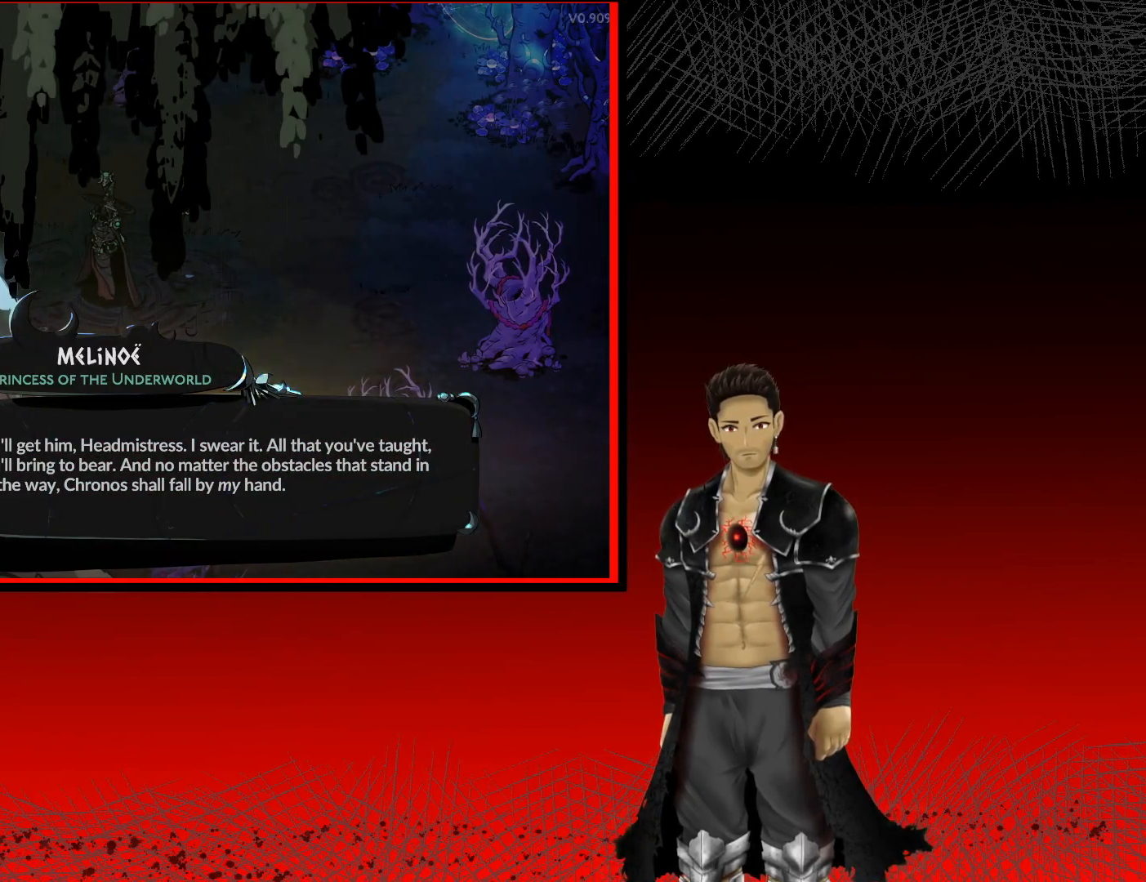
{"buttons": ["A"], "left_stick": "center", "right_stick": "center", "events": [[417, "A", "down"]]}
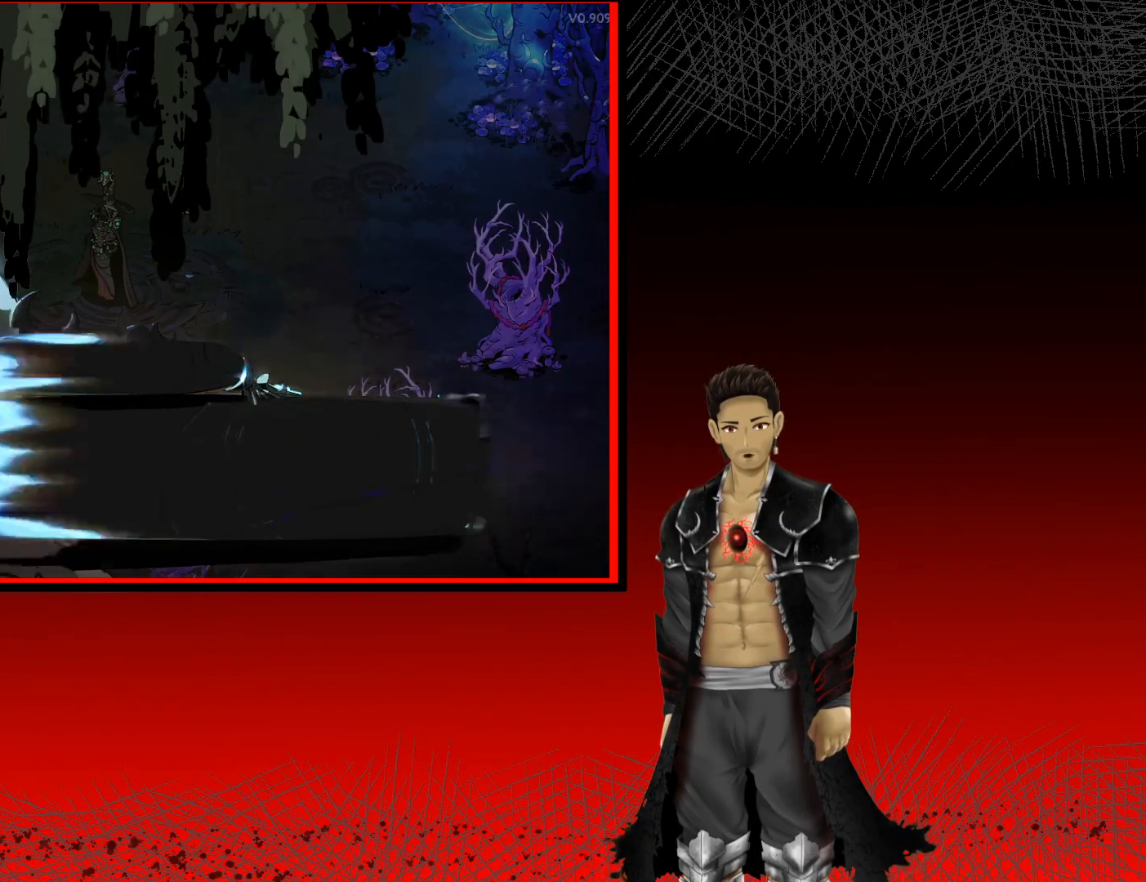
{"buttons": [], "left_stick": "up-right", "right_stick": "center", "events": [[133, "A", "up"], [133, "left_stick", "up-right"]]}
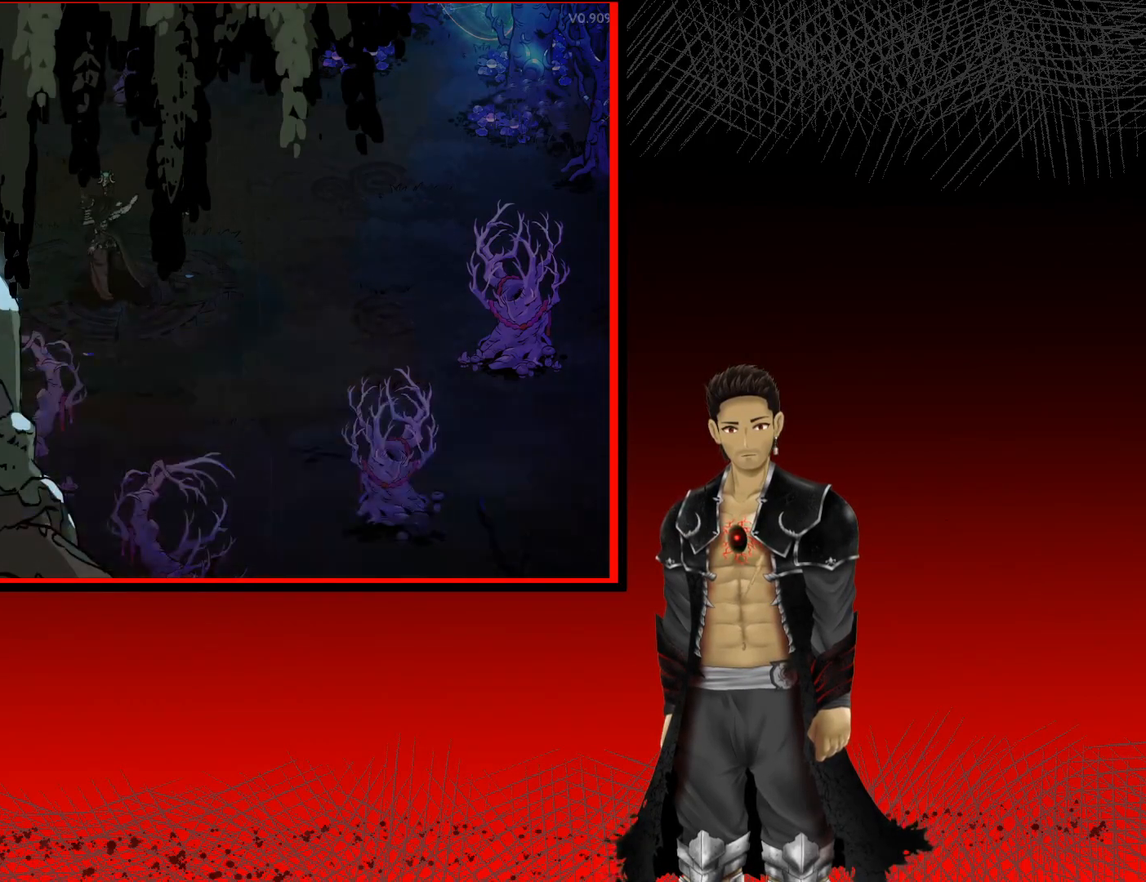
{"buttons": [], "left_stick": "center", "right_stick": "center", "events": [[50, "left_stick", "center"]]}